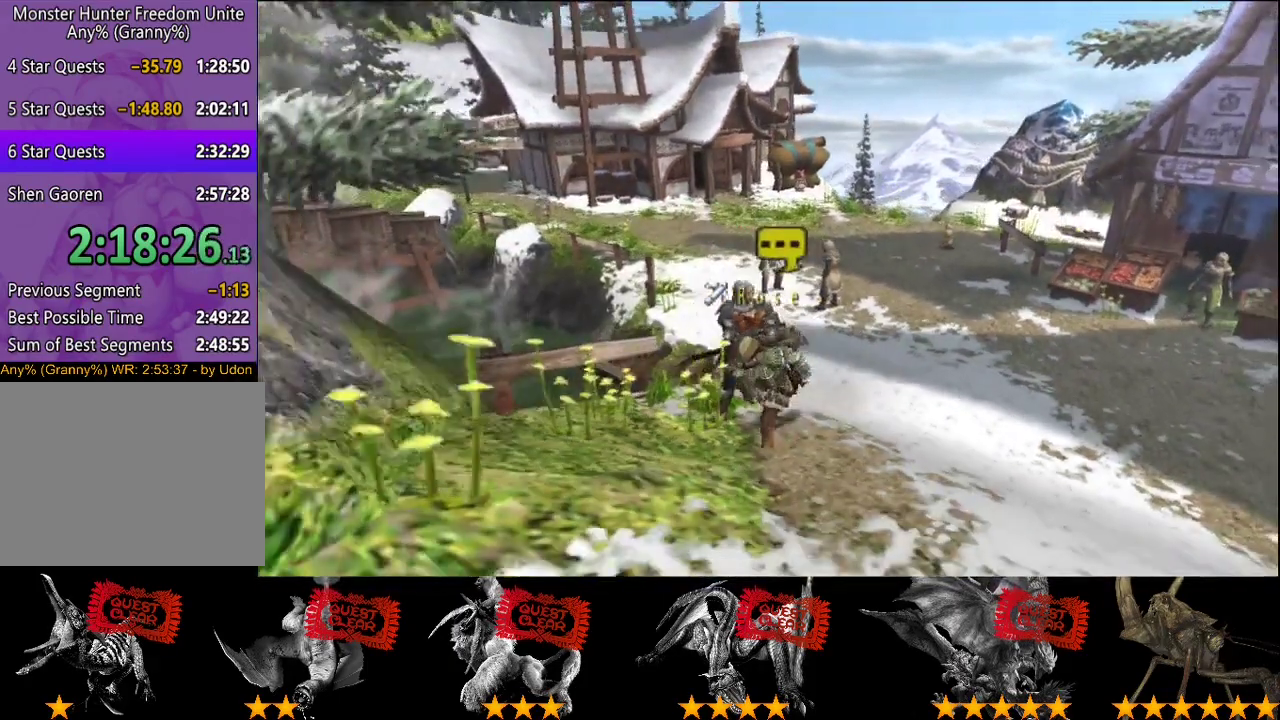
Gameplay with a controller (PlayStation layout); each line is a JSON object with the inputs held at the frame after it. "events" lists button and stick changes between this image and that frame as [ms after this image, input, new state], when the widget could be followed in between. This overlay highlights the sticks when they move; stick clicks (L3 R3) are not distinguishable. Not read: L3 R3.
{"buttons": ["R2"], "left_stick": "down-left", "right_stick": "center", "events": []}
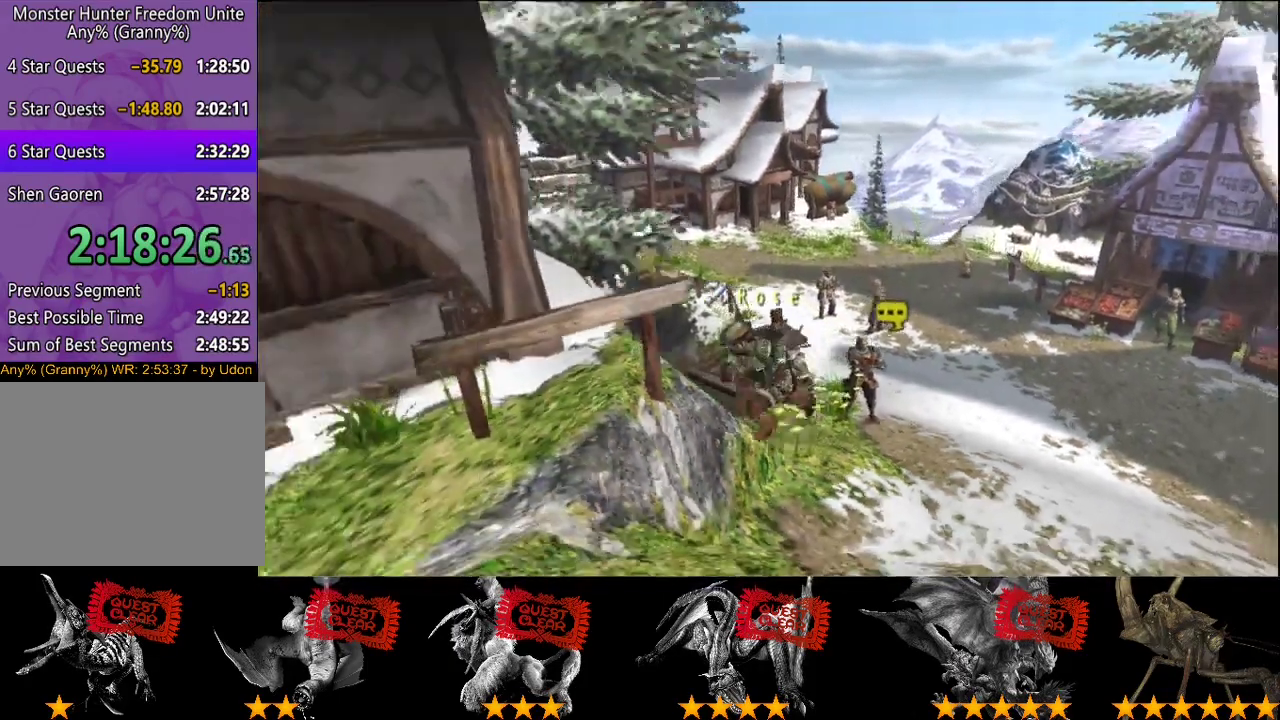
{"buttons": ["R2"], "left_stick": "left", "right_stick": "center", "events": [[300, "SQUARE", "down"], [367, "SQUARE", "up"], [383, "left_stick", "left"], [433, "SQUARE", "down"], [500, "SQUARE", "up"]]}
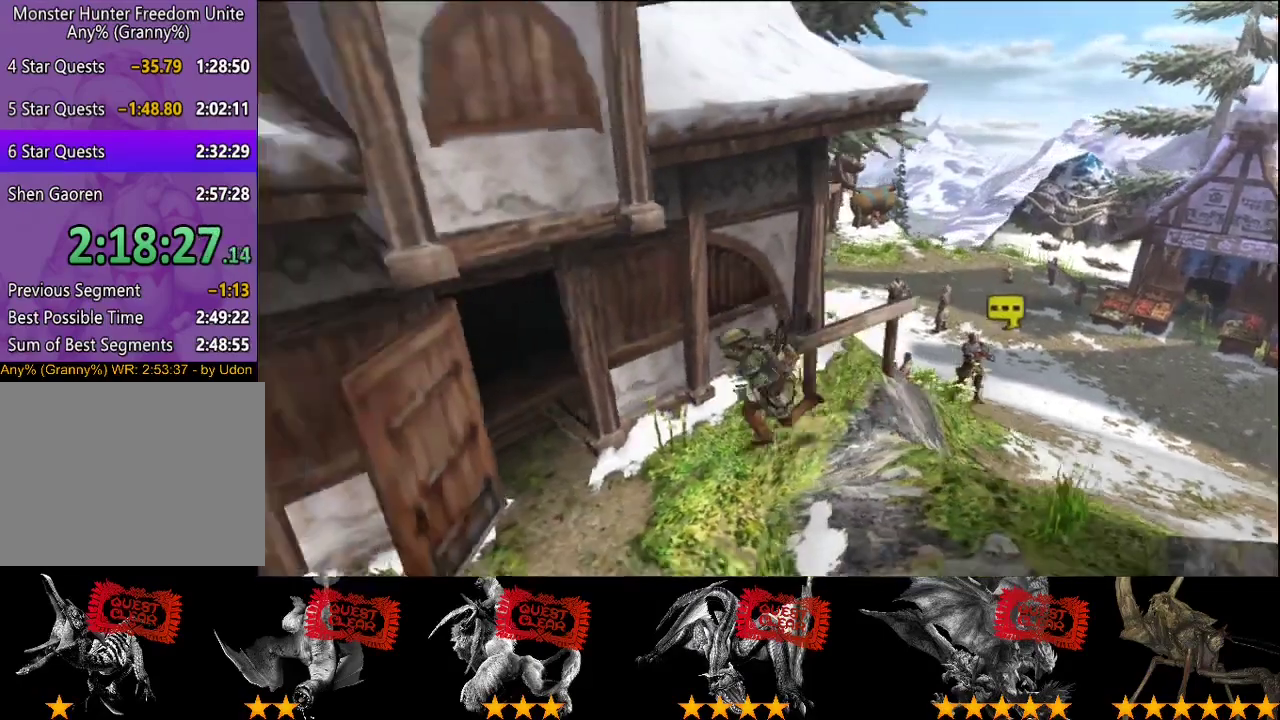
{"buttons": [], "left_stick": "center", "right_stick": "center", "events": [[50, "SQUARE", "down"], [117, "SQUARE", "up"], [150, "R2", "up"], [417, "left_stick", "center"]]}
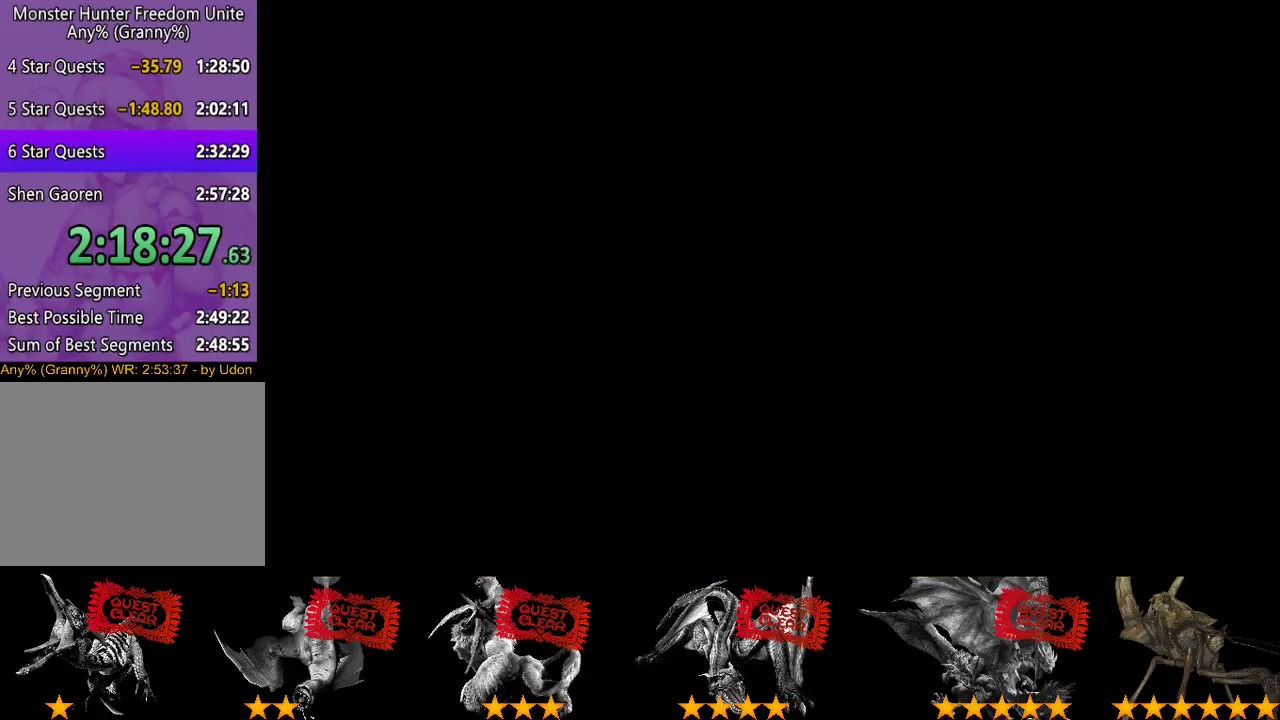
{"buttons": [], "left_stick": "left", "right_stick": "center", "events": [[183, "left_stick", "left"]]}
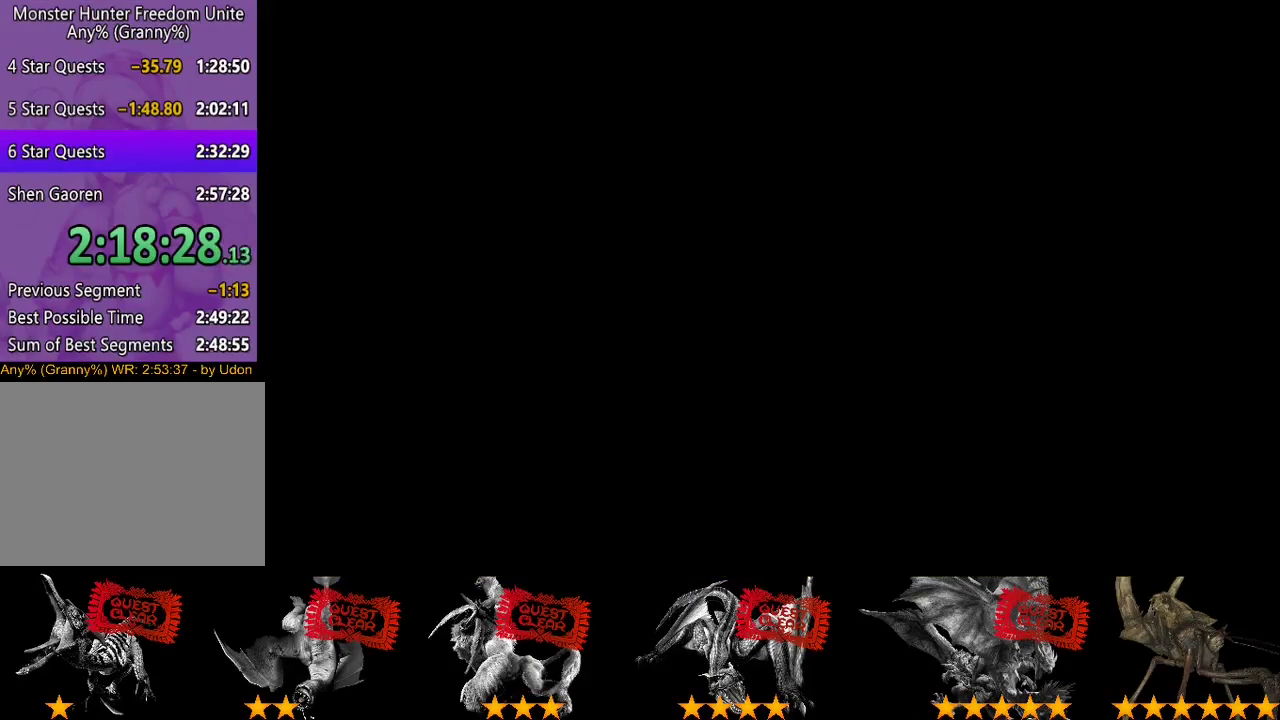
{"buttons": ["R2"], "left_stick": "left", "right_stick": "center", "events": [[500, "R2", "down"]]}
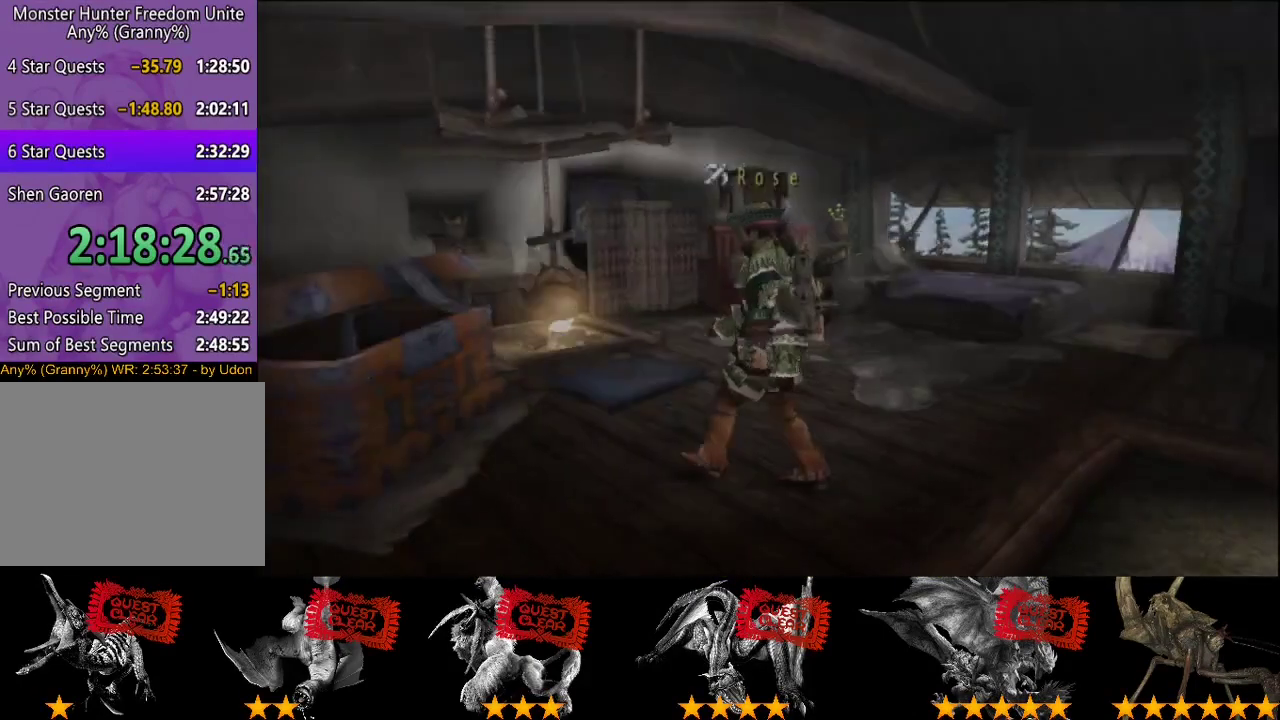
{"buttons": ["DPAD_DOWN"], "left_stick": "center", "right_stick": "center", "events": [[233, "R2", "up"], [300, "SQUARE", "down"], [367, "left_stick", "center"], [400, "SQUARE", "up"], [500, "DPAD_DOWN", "down"]]}
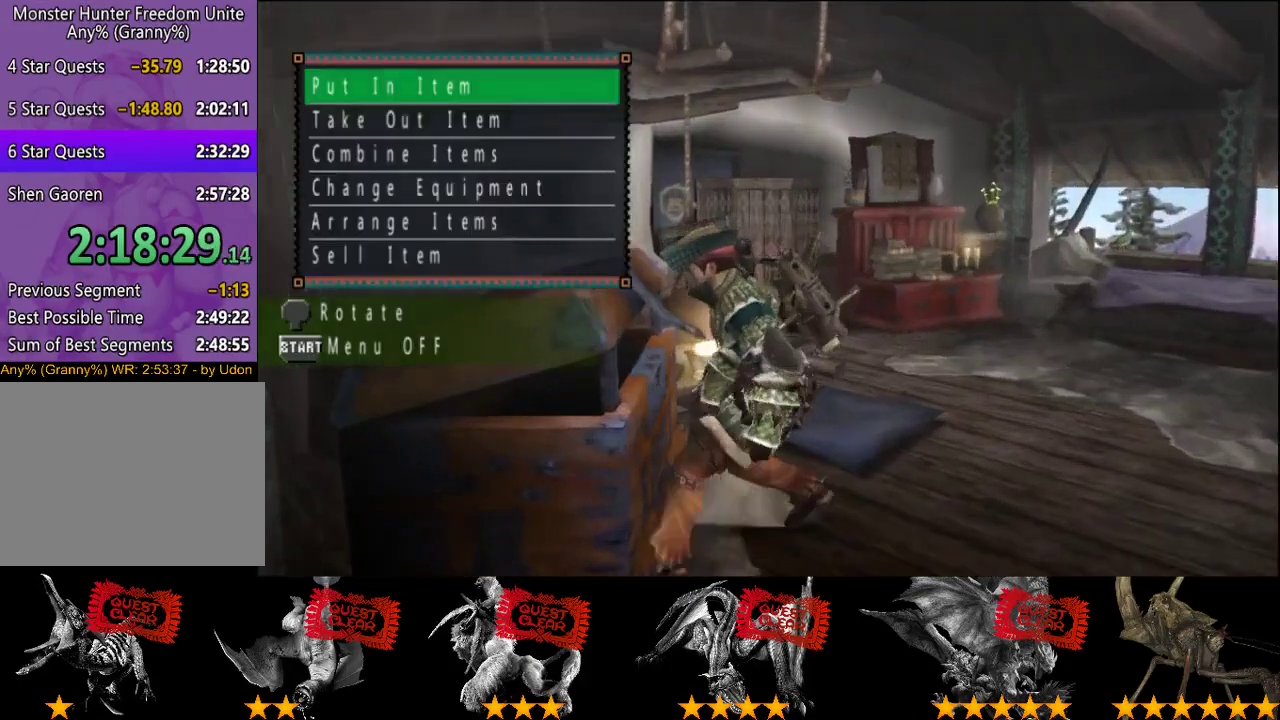
{"buttons": [], "left_stick": "center", "right_stick": "center", "events": [[100, "DPAD_DOWN", "up"], [300, "SELECT", "down"], [433, "SELECT", "up"]]}
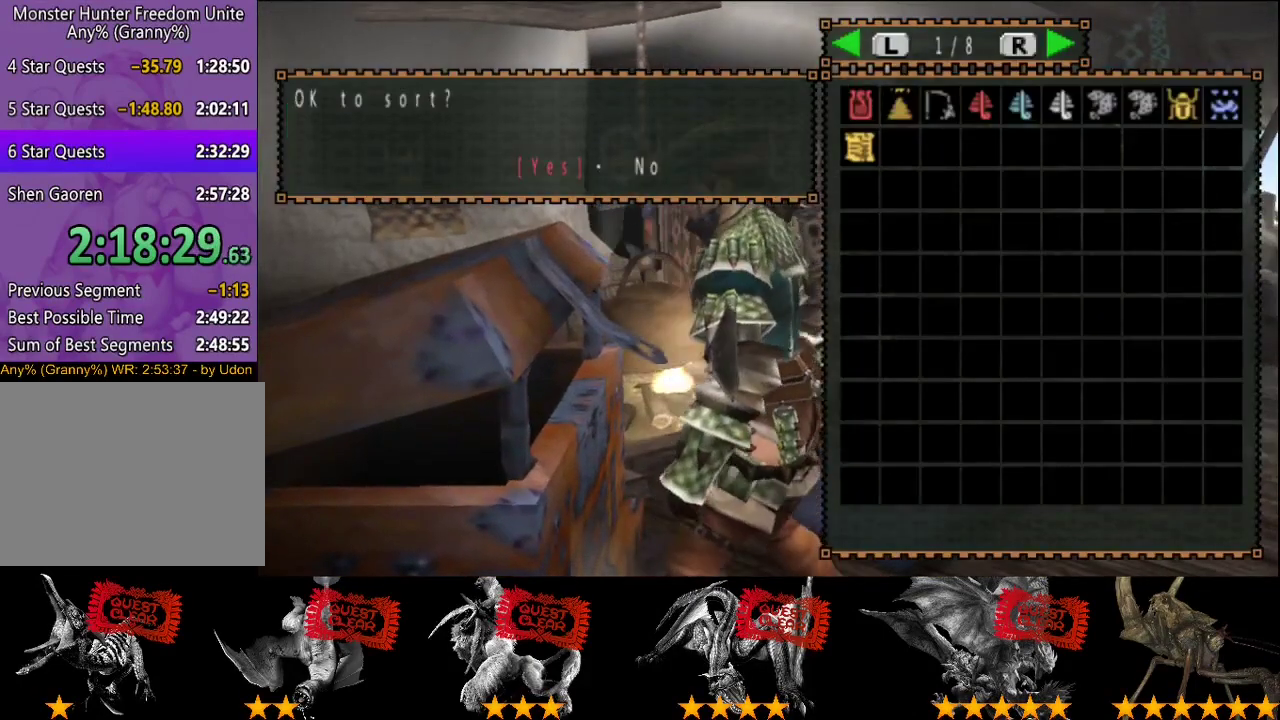
{"buttons": [], "left_stick": "center", "right_stick": "center", "events": [[217, "DPAD_RIGHT", "down"], [283, "DPAD_RIGHT", "up"]]}
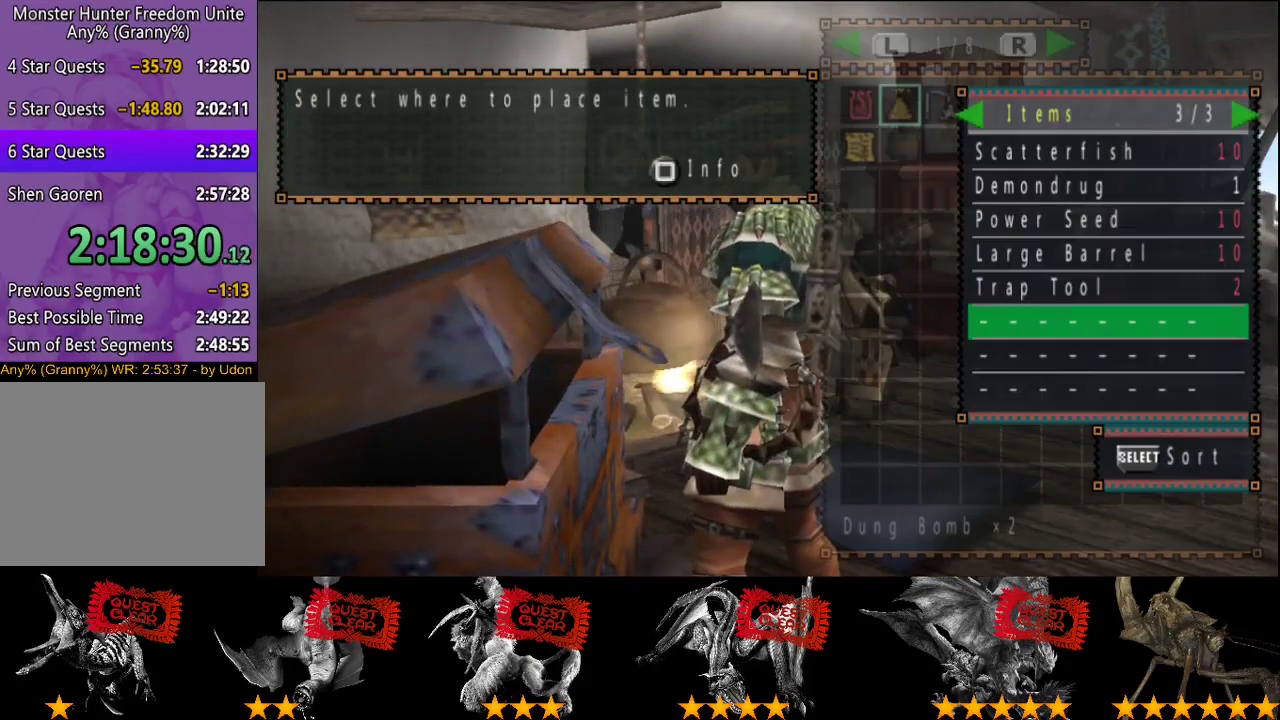
{"buttons": [], "left_stick": "center", "right_stick": "center", "events": []}
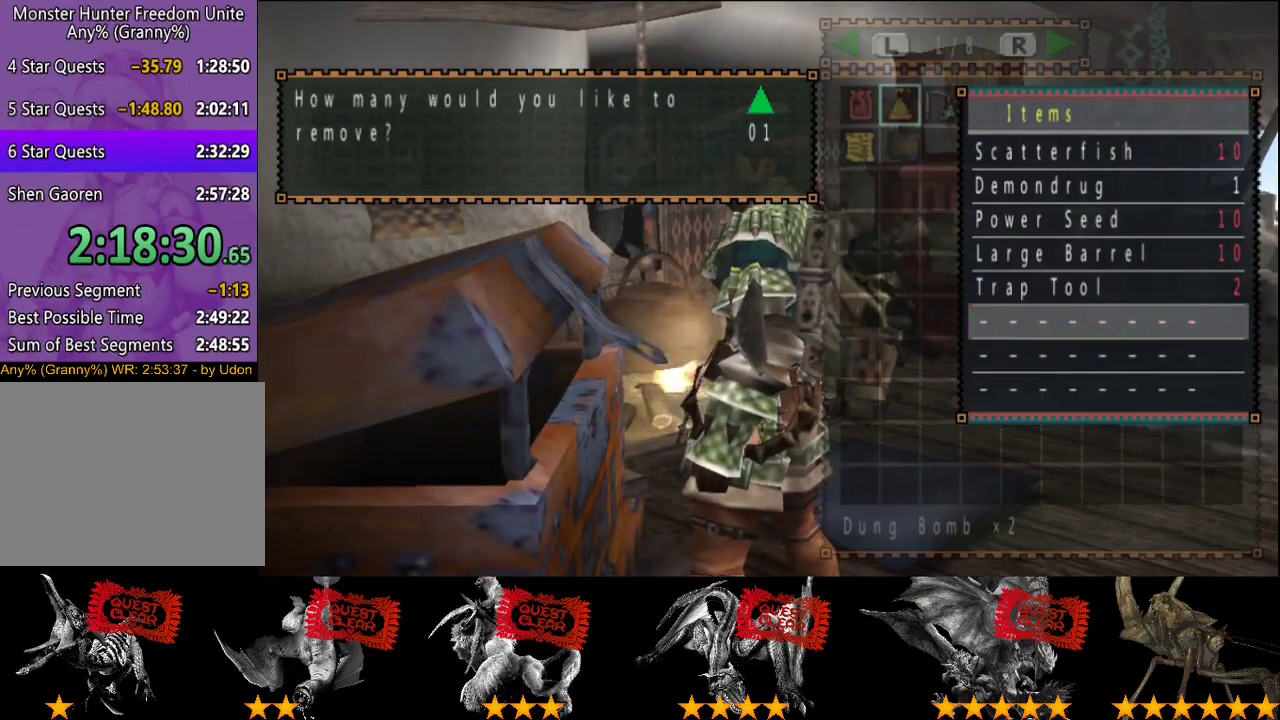
{"buttons": [], "left_stick": "center", "right_stick": "center", "events": []}
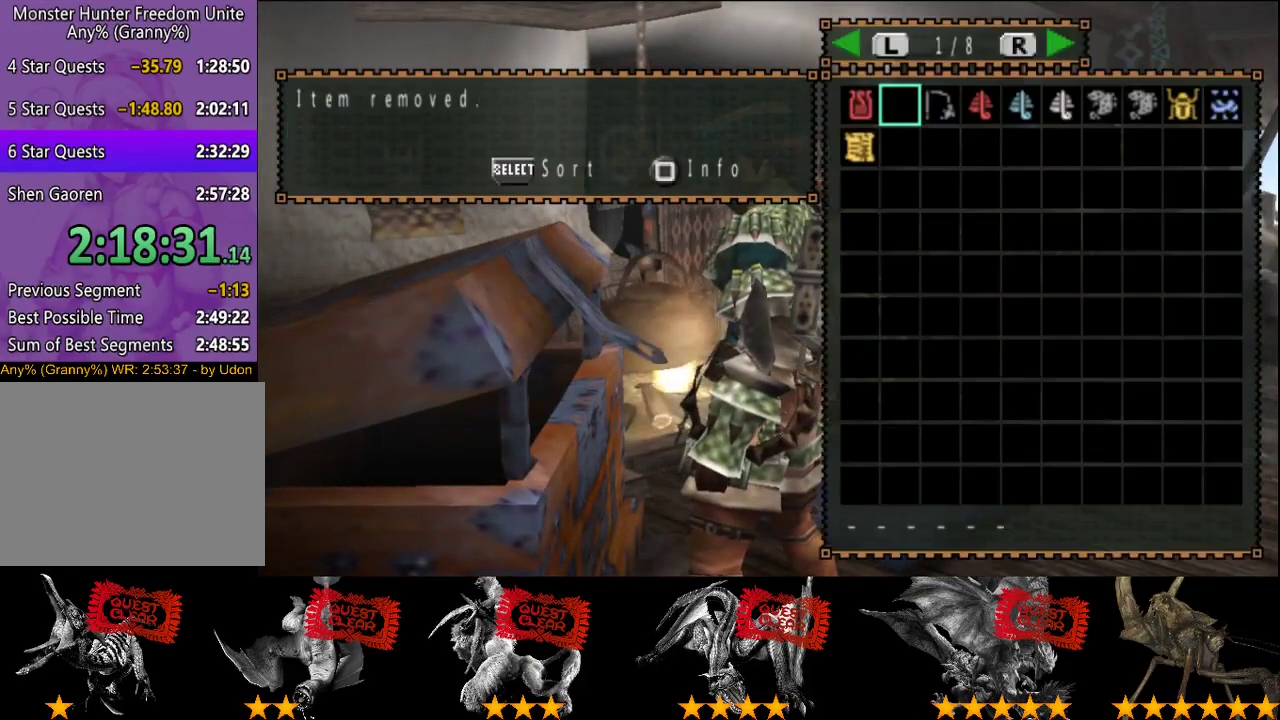
{"buttons": ["R2"], "left_stick": "down-right", "right_stick": "center", "events": [[200, "left_stick", "down"], [233, "CIRCLE", "down"], [367, "R2", "down"], [400, "CIRCLE", "up"], [433, "left_stick", "down-right"]]}
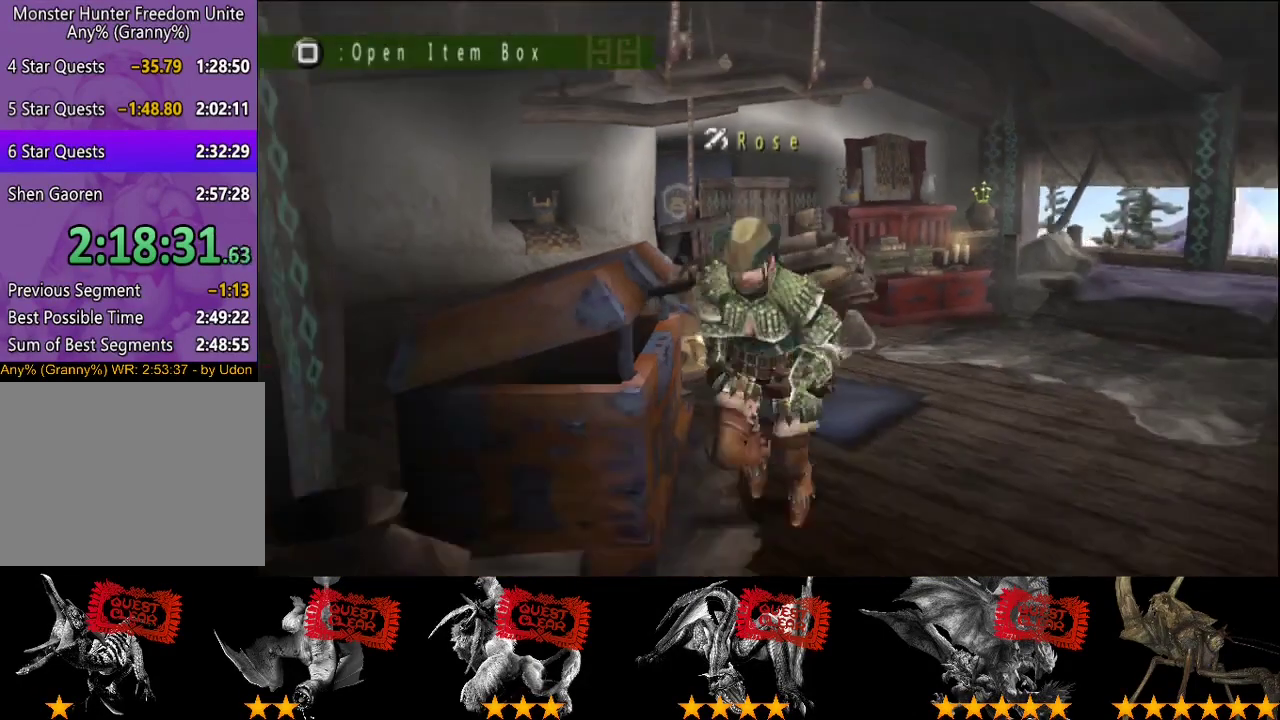
{"buttons": ["SQUARE", "R2"], "left_stick": "down-right", "right_stick": "center", "events": [[267, "SQUARE", "down"], [333, "SQUARE", "up"], [400, "SQUARE", "down"]]}
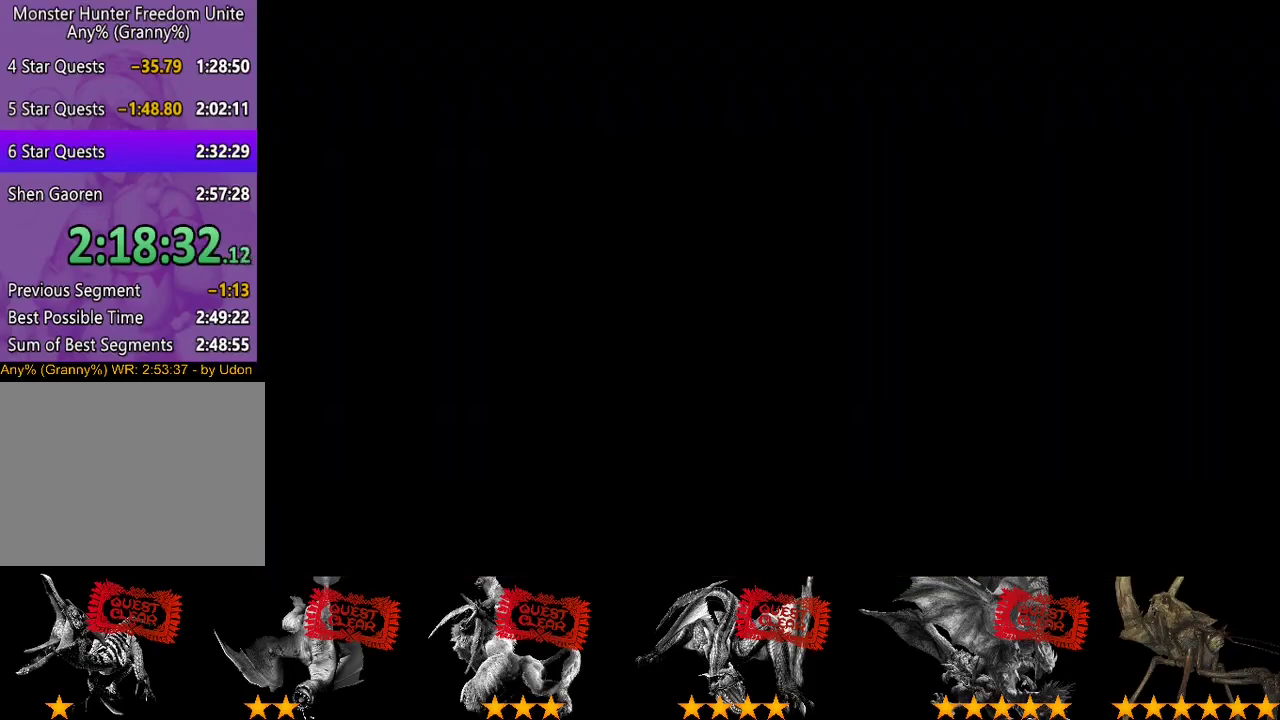
{"buttons": ["R2"], "left_stick": "up-right", "right_stick": "center", "events": [[67, "left_stick", "right"], [100, "SQUARE", "up"], [233, "left_stick", "up-right"]]}
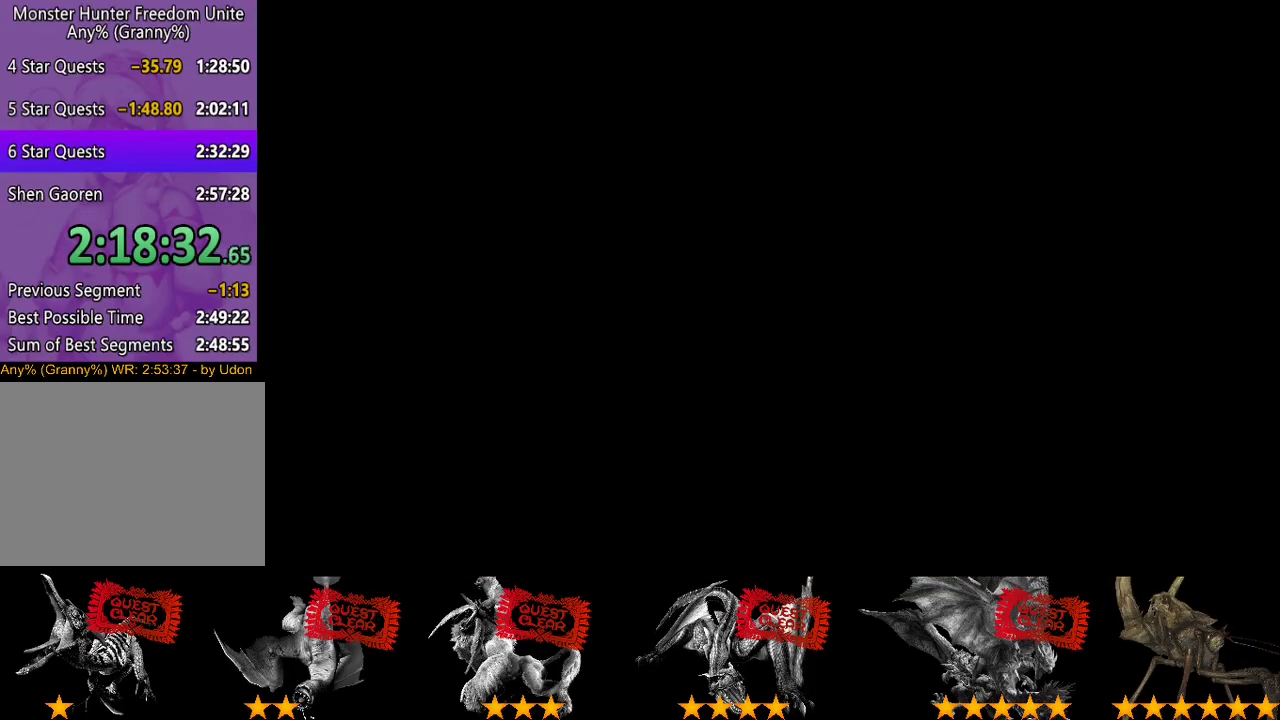
{"buttons": ["R2"], "left_stick": "up-right", "right_stick": "center", "events": []}
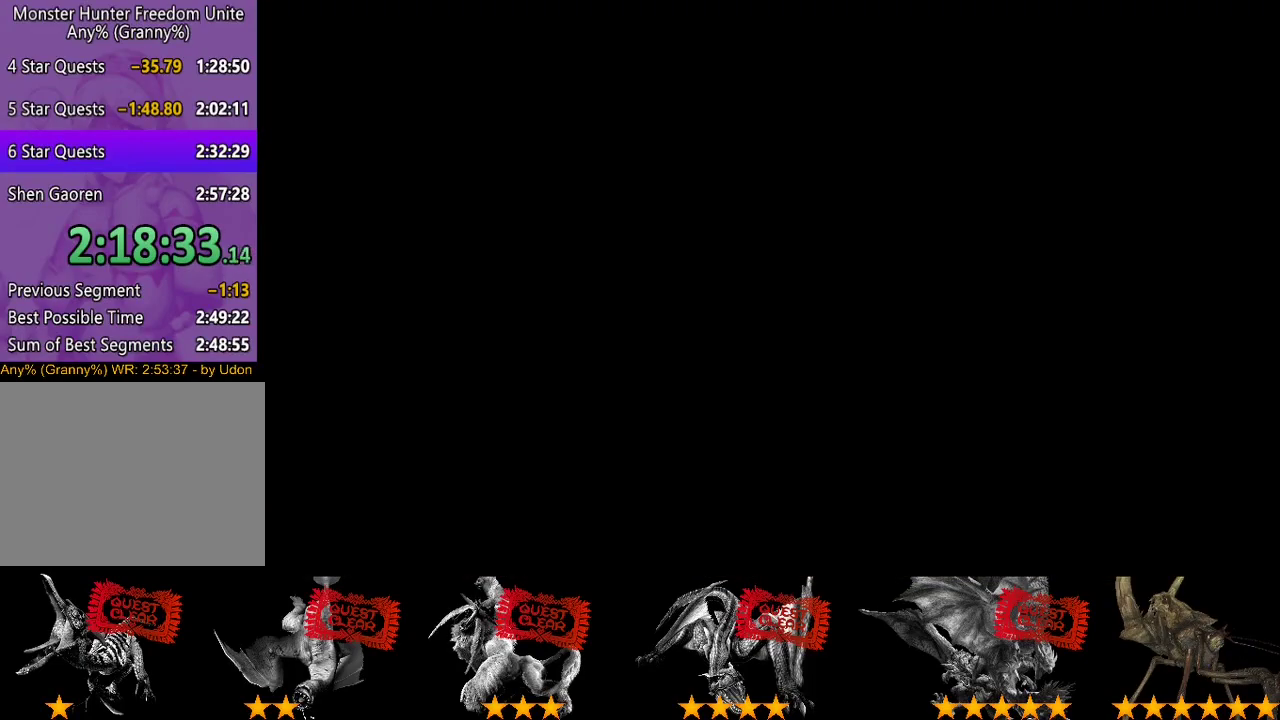
{"buttons": ["R2"], "left_stick": "up-right", "right_stick": "center", "events": []}
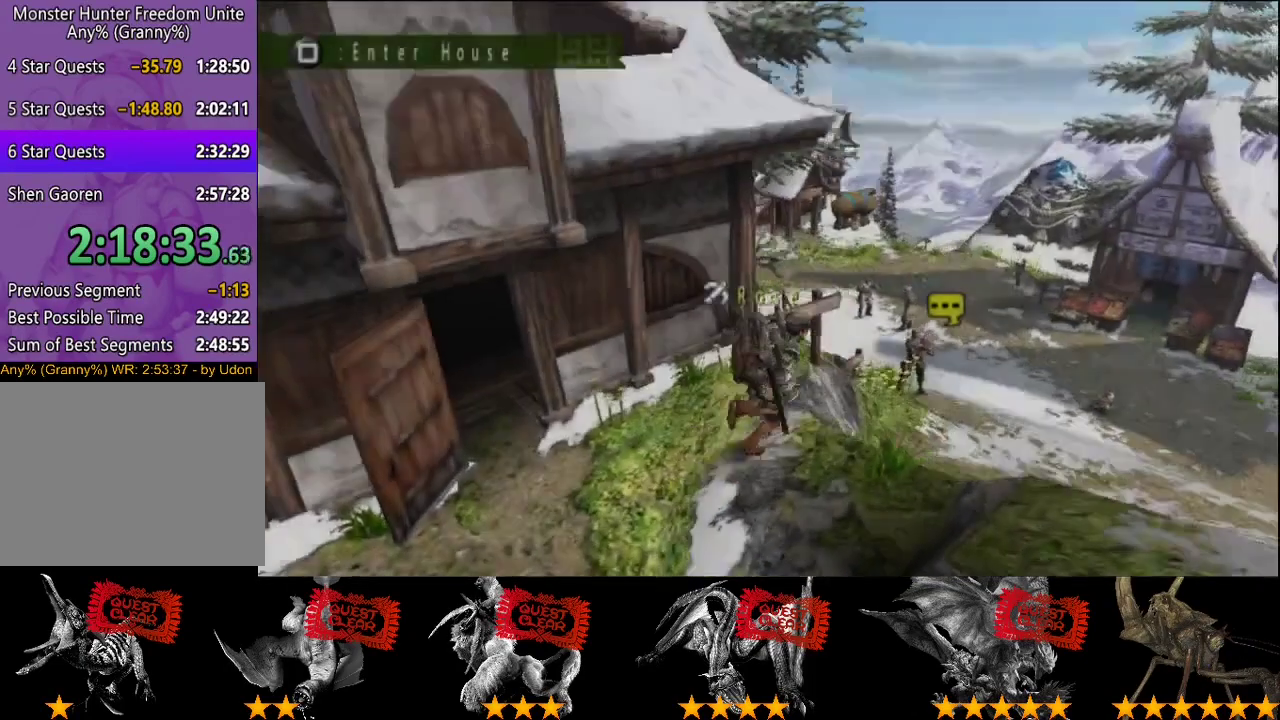
{"buttons": ["R2"], "left_stick": "up-right", "right_stick": "center", "events": []}
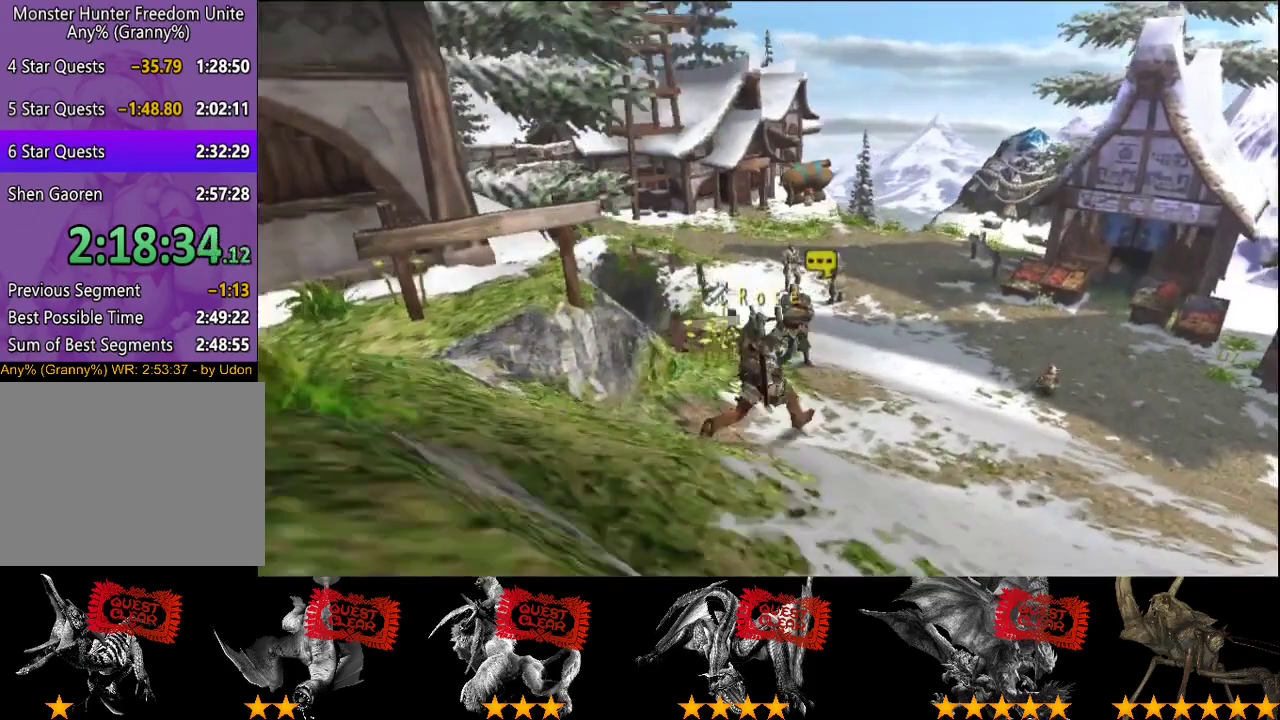
{"buttons": ["R2"], "left_stick": "up-right", "right_stick": "center", "events": []}
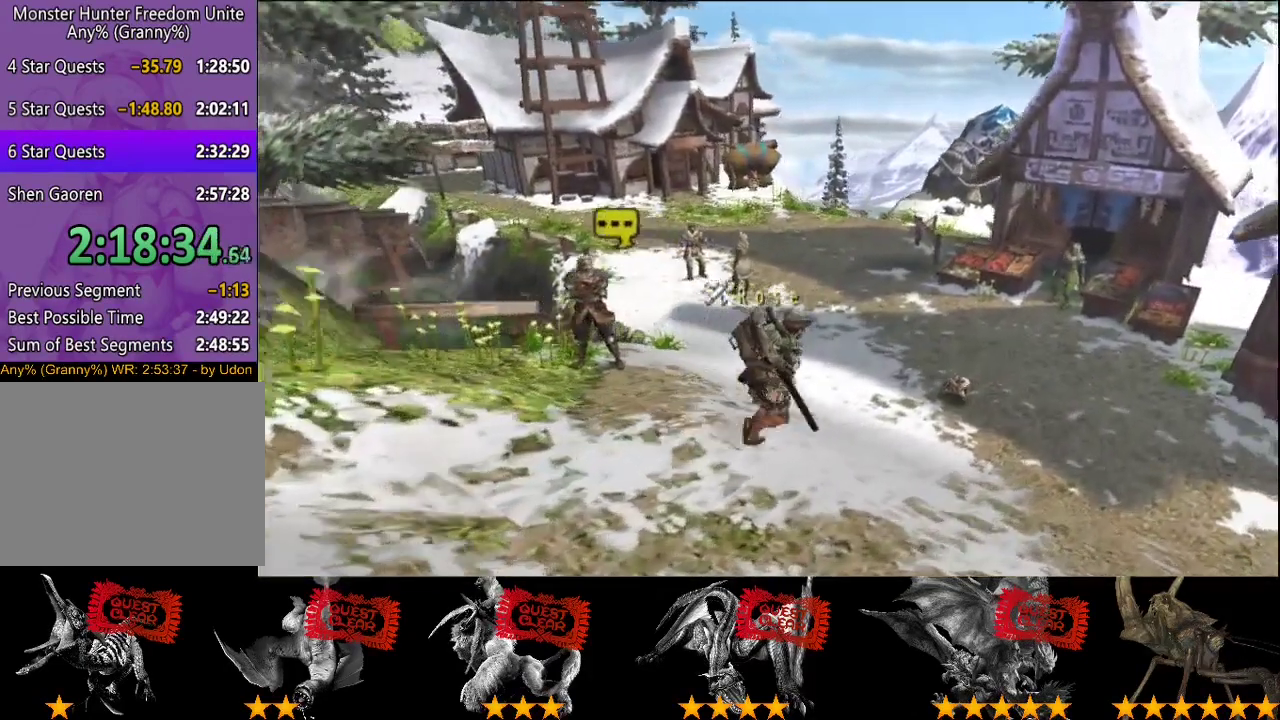
{"buttons": ["R2"], "left_stick": "up-right", "right_stick": "center", "events": []}
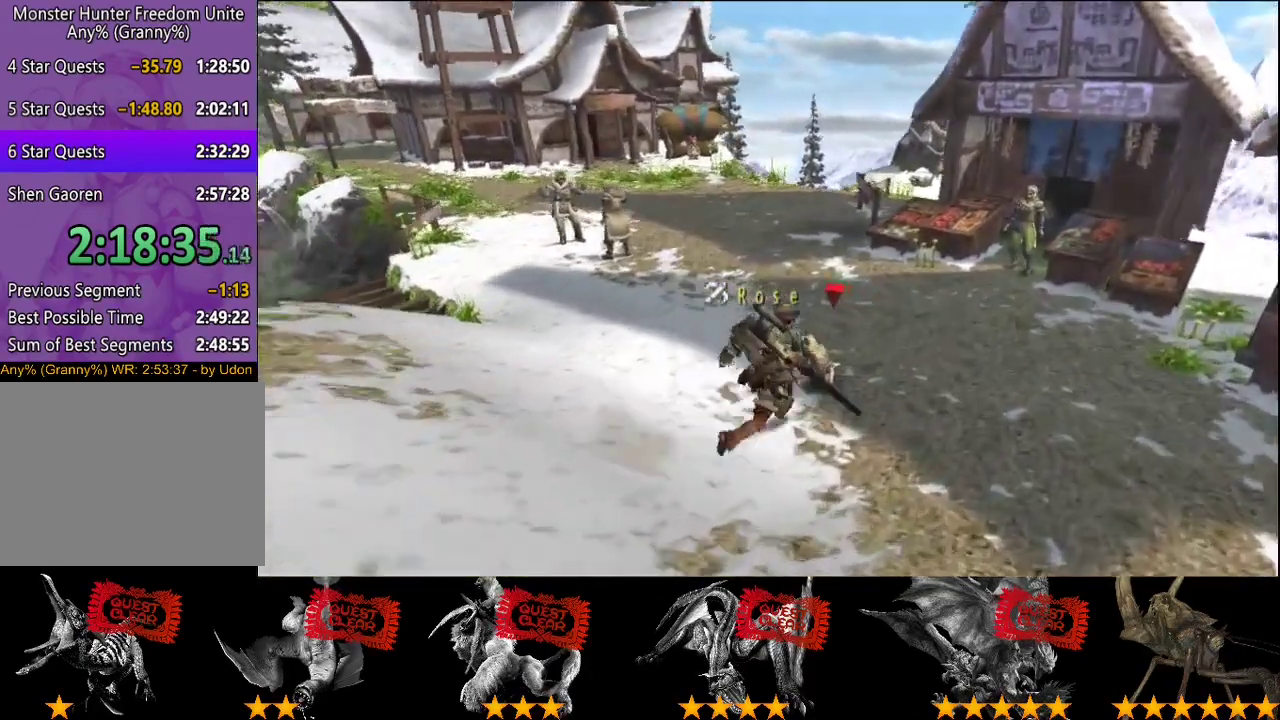
{"buttons": [], "left_stick": "up-right", "right_stick": "center", "events": [[483, "R2", "up"]]}
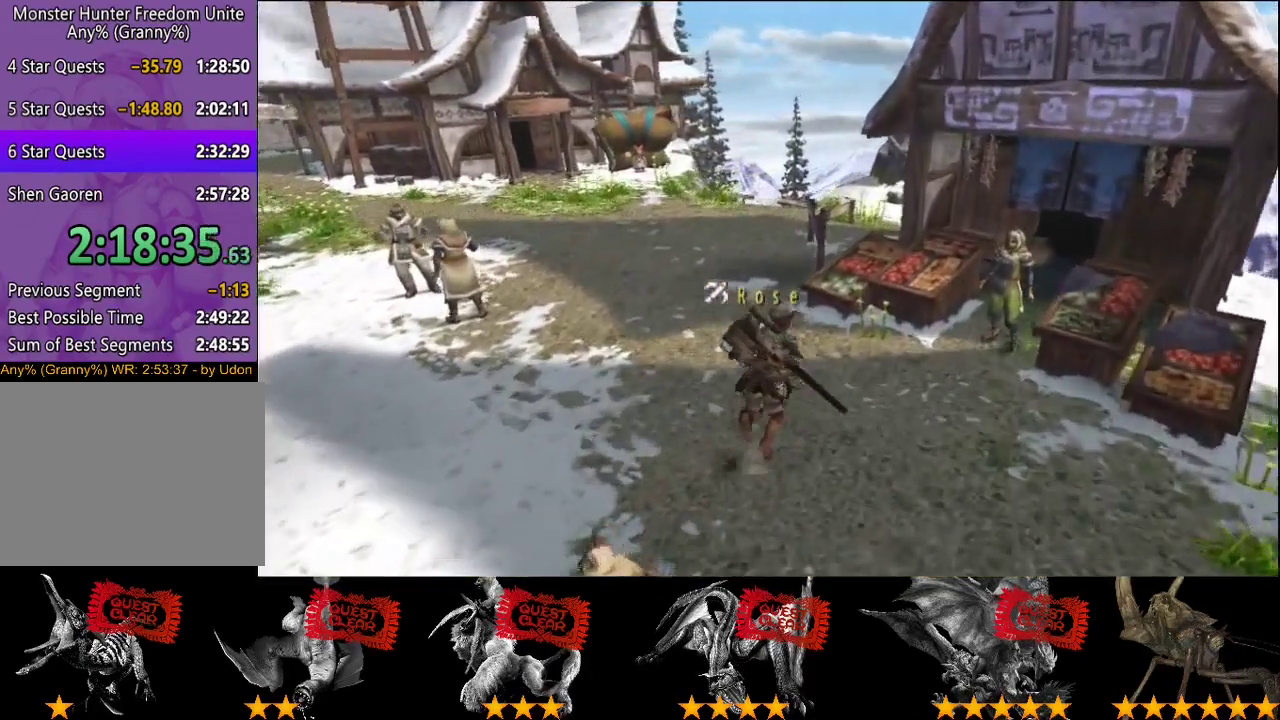
{"buttons": [], "left_stick": "center", "right_stick": "center", "events": [[283, "left_stick", "center"]]}
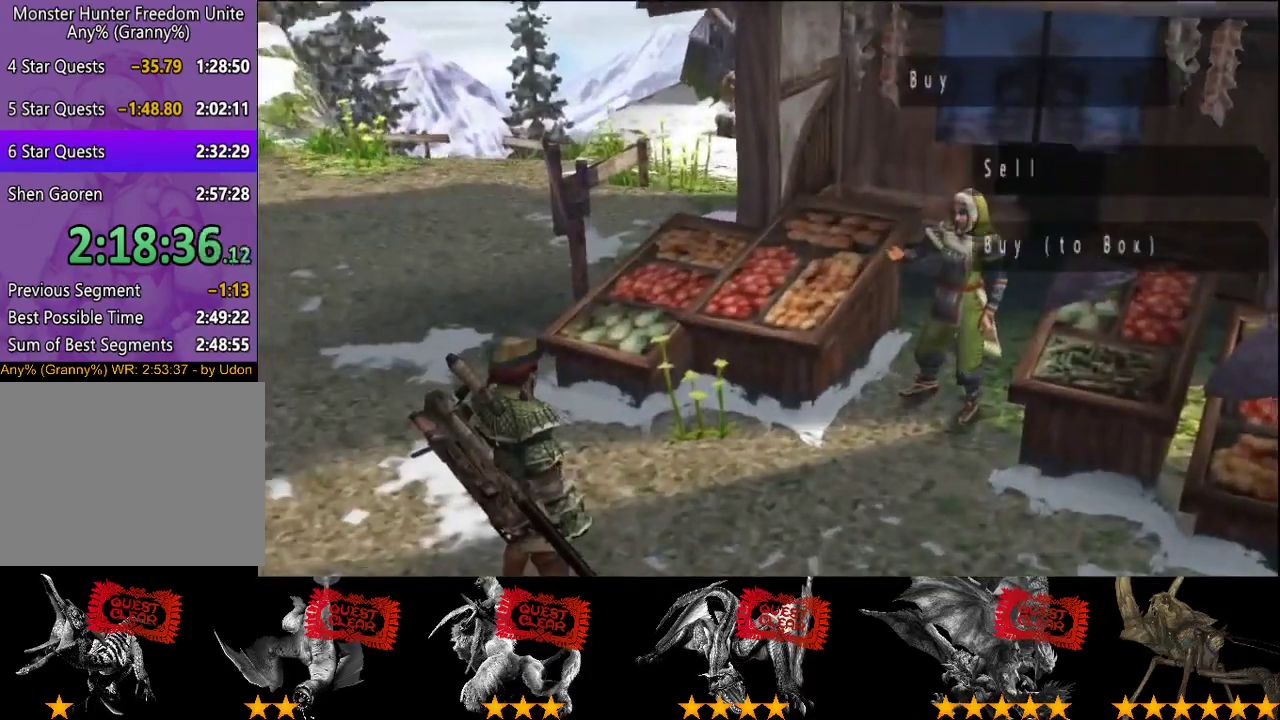
{"buttons": ["DPAD_UP"], "left_stick": "center", "right_stick": "center", "events": [[250, "DPAD_RIGHT", "down"], [300, "DPAD_RIGHT", "up"], [300, "DPAD_UP", "down"], [433, "DPAD_RIGHT", "down"], [433, "DPAD_UP", "up"], [500, "DPAD_RIGHT", "up"], [500, "DPAD_UP", "down"]]}
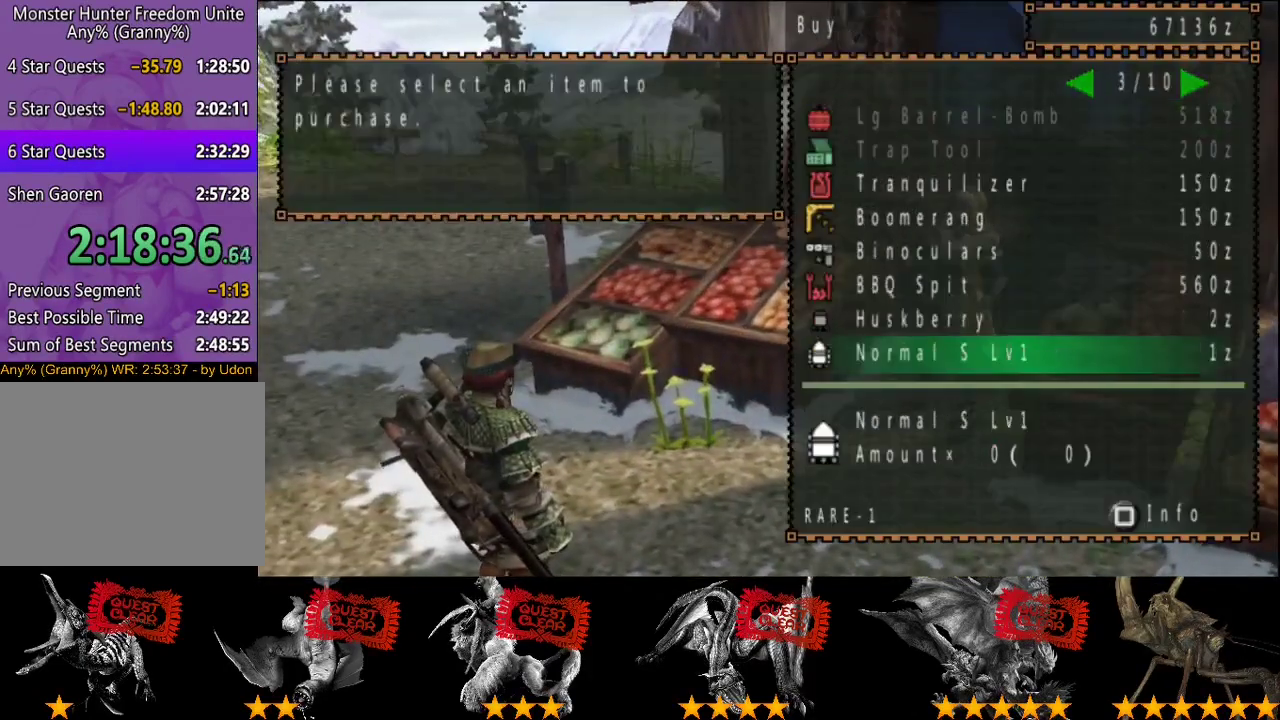
{"buttons": [], "left_stick": "center", "right_stick": "center", "events": [[100, "DPAD_UP", "up"]]}
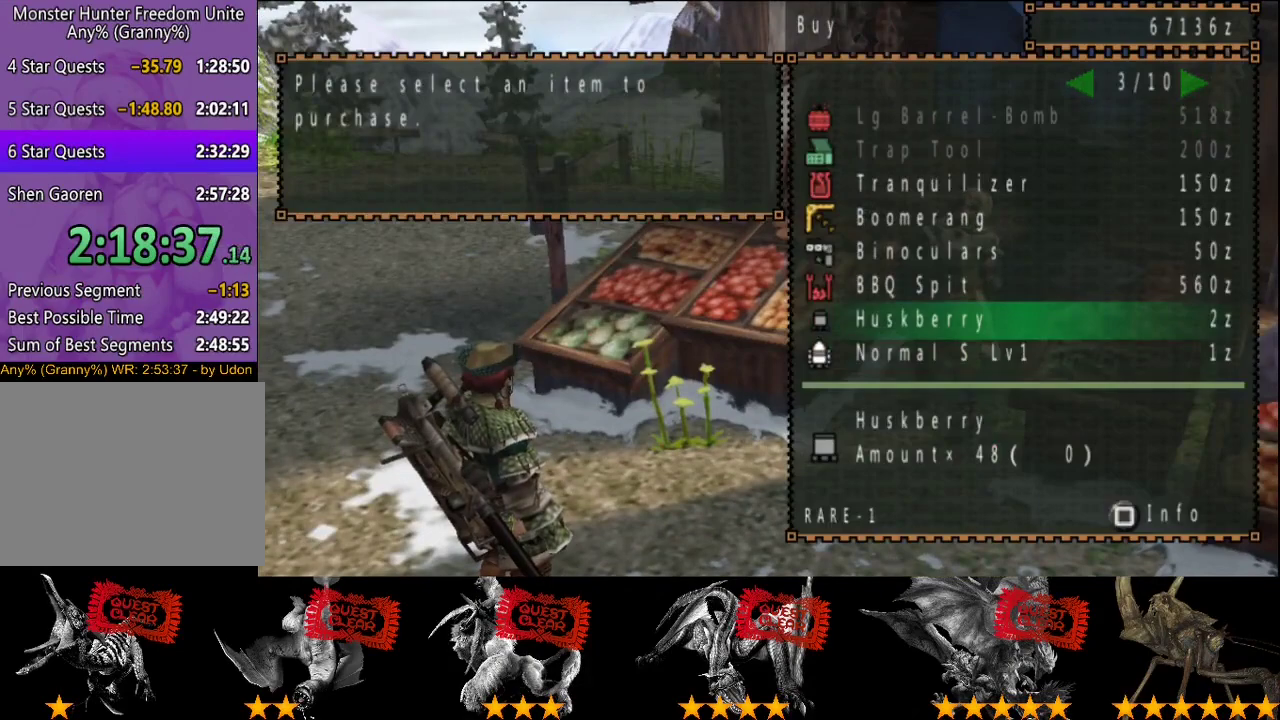
{"buttons": [], "left_stick": "center", "right_stick": "center", "events": [[100, "SELECT", "down"], [233, "SELECT", "up"]]}
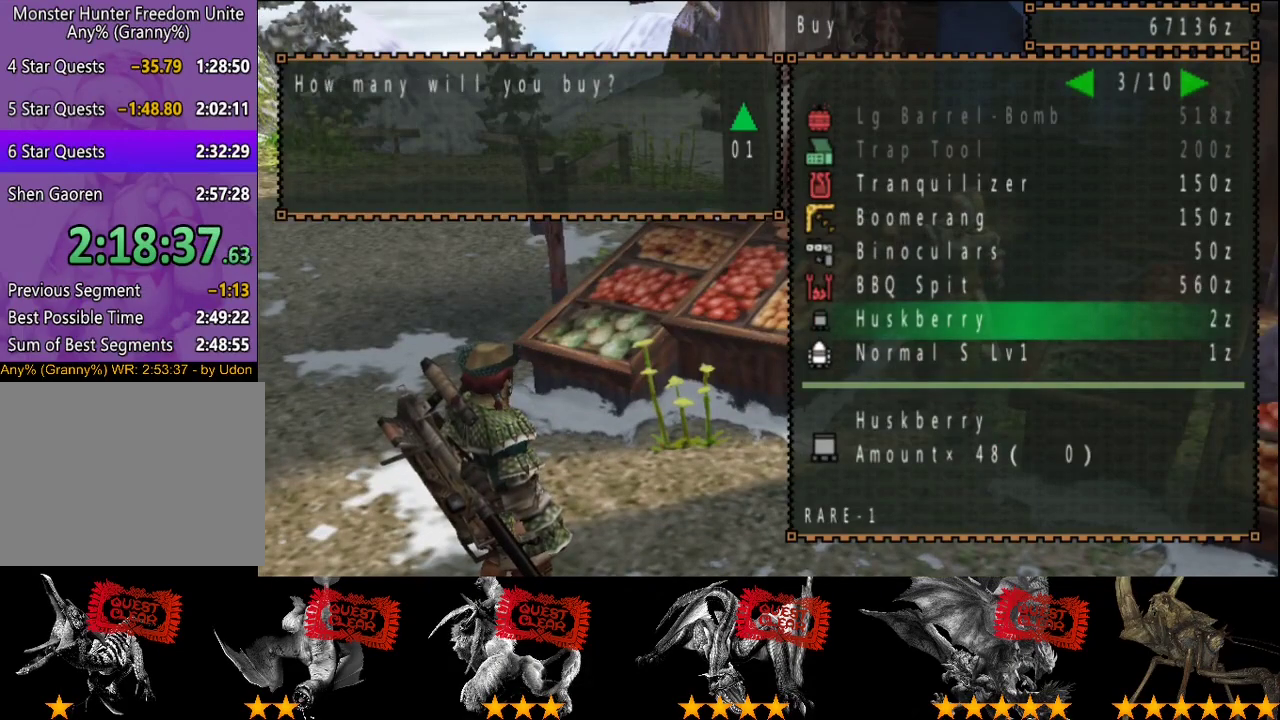
{"buttons": ["DPAD_RIGHT"], "left_stick": "center", "right_stick": "center", "events": [[233, "CIRCLE", "down"], [333, "CIRCLE", "up"], [383, "DPAD_RIGHT", "down"]]}
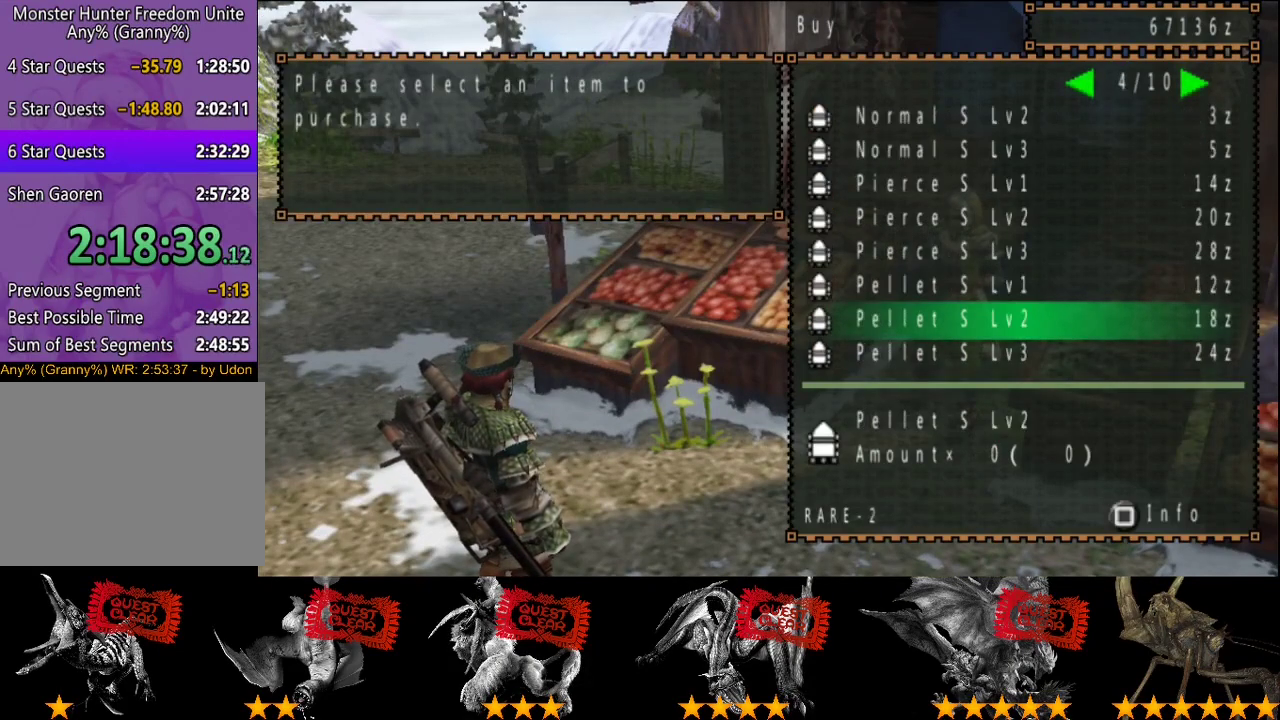
{"buttons": [], "left_stick": "center", "right_stick": "center", "events": [[17, "DPAD_RIGHT", "up"]]}
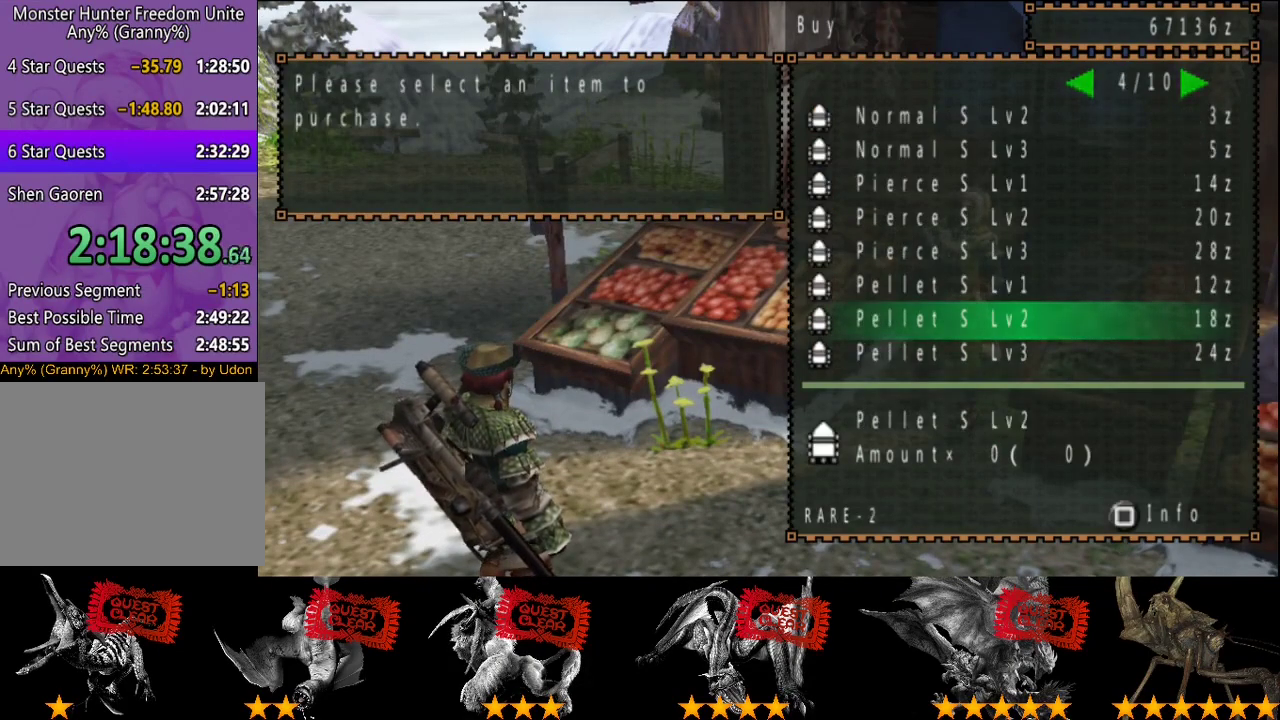
{"buttons": [], "left_stick": "center", "right_stick": "center", "events": [[383, "DPAD_LEFT", "down"], [450, "DPAD_LEFT", "up"]]}
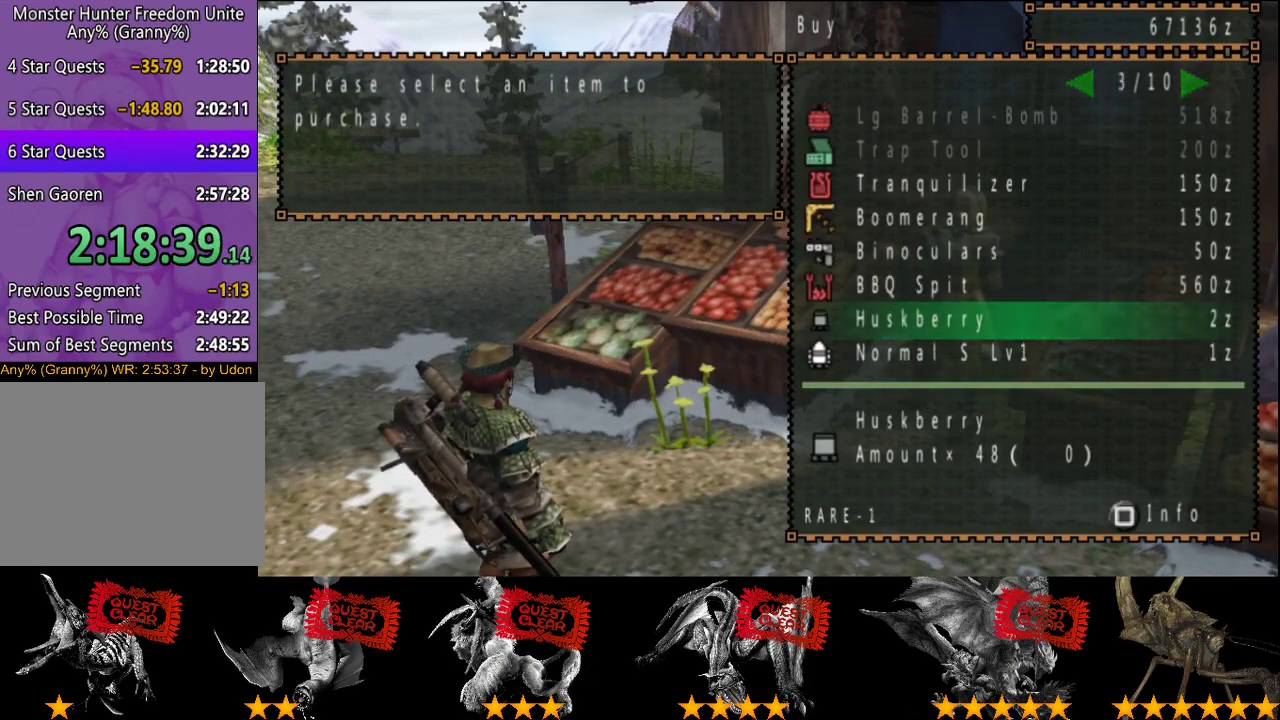
{"buttons": [], "left_stick": "center", "right_stick": "center", "events": [[417, "DPAD_DOWN", "down"], [483, "DPAD_DOWN", "up"]]}